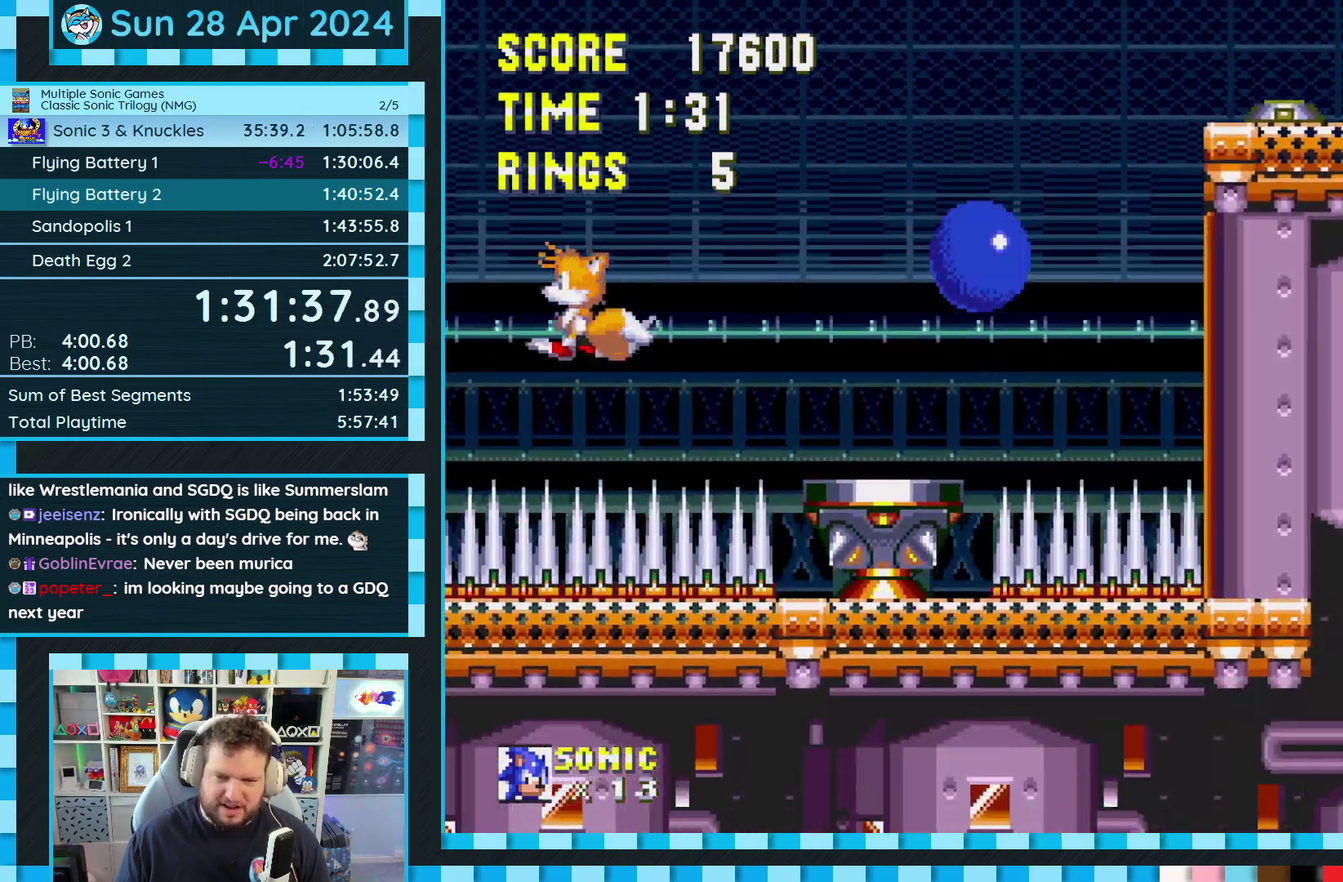
Gameplay with a controller (Xbox layout); each line is a JSON object with the inputs held at the frame after it. "events" lists button and stick changes between this image and that frame as [ms after this image, input, new state], when the widget could be followed in between. Not read: L2 L3 R2 R3.
{"buttons": ["DPAD_RIGHT"], "events": [[250, "A", "up"]]}
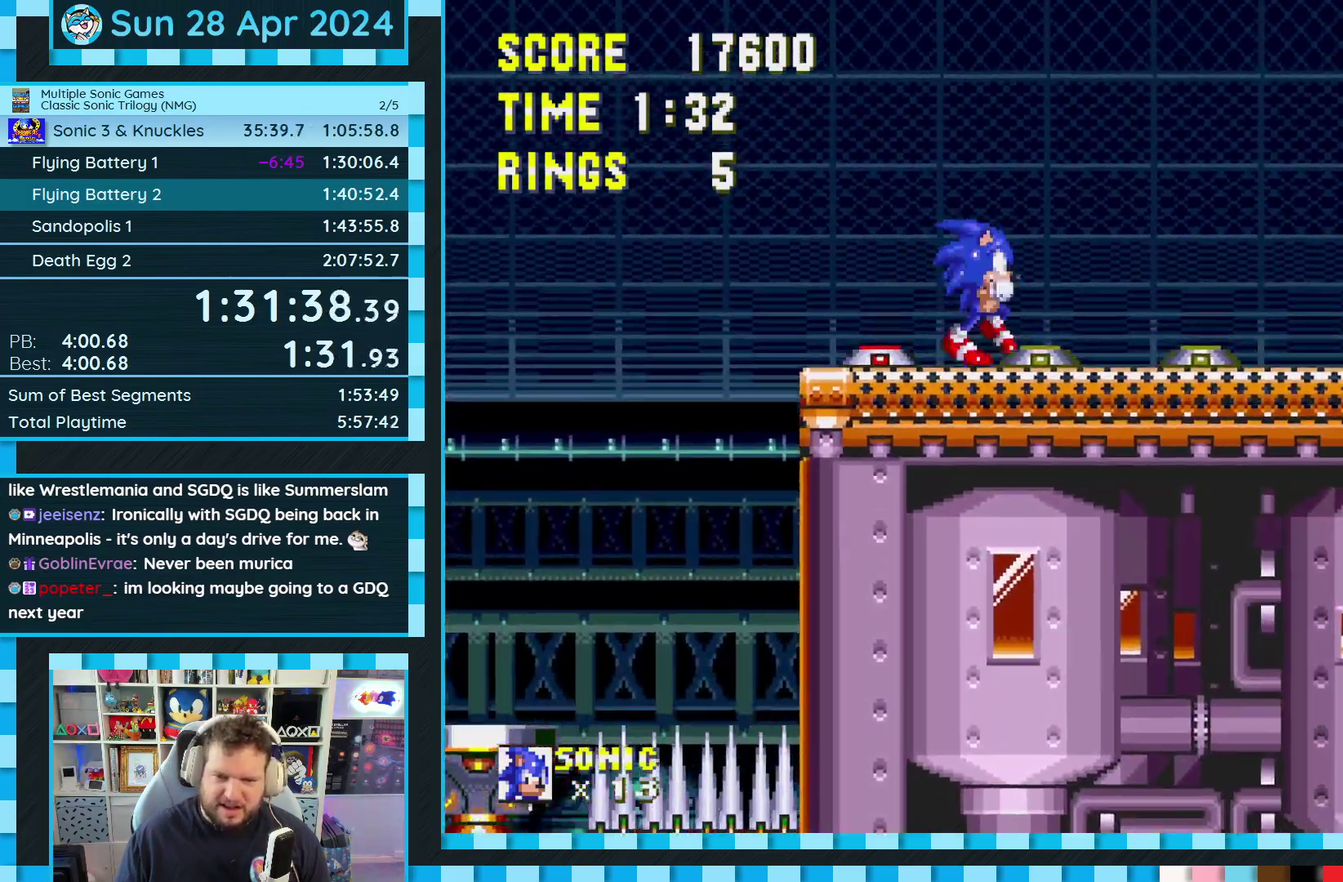
{"buttons": ["DPAD_LEFT"], "events": [[333, "DPAD_RIGHT", "up"], [433, "DPAD_LEFT", "down"]]}
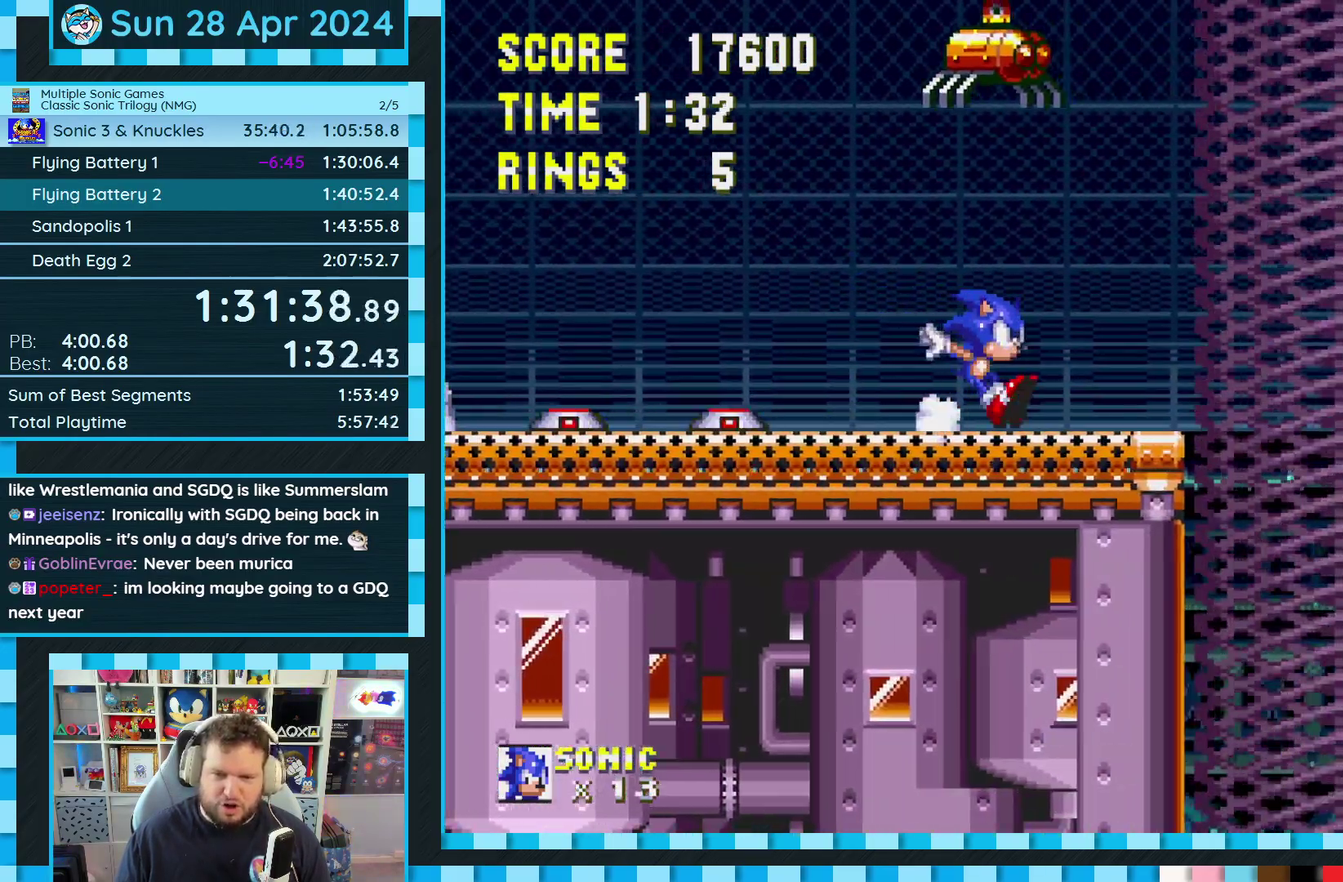
{"buttons": ["DPAD_RIGHT"], "events": [[217, "DPAD_LEFT", "up"], [450, "DPAD_RIGHT", "down"]]}
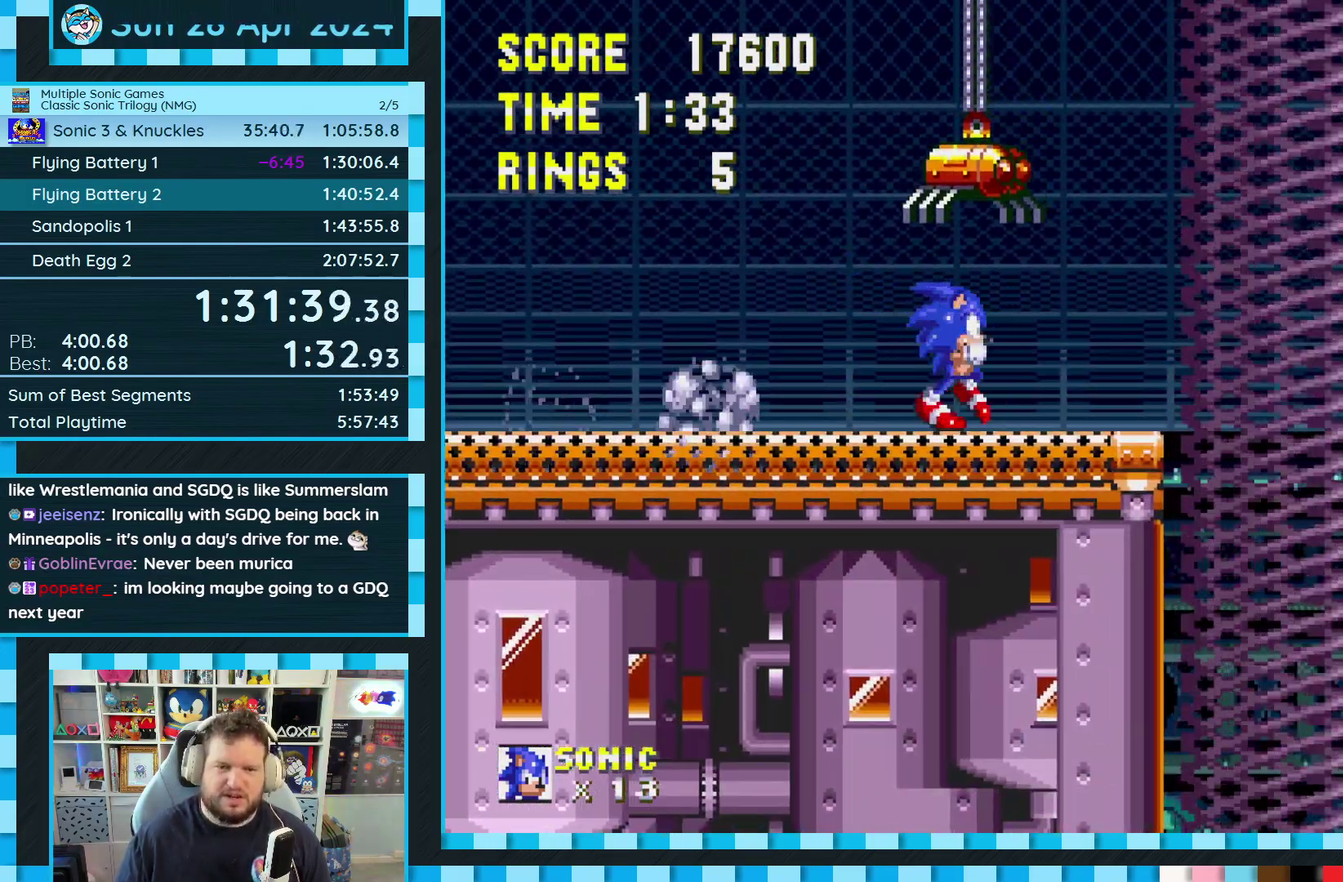
{"buttons": [], "events": [[100, "DPAD_RIGHT", "up"]]}
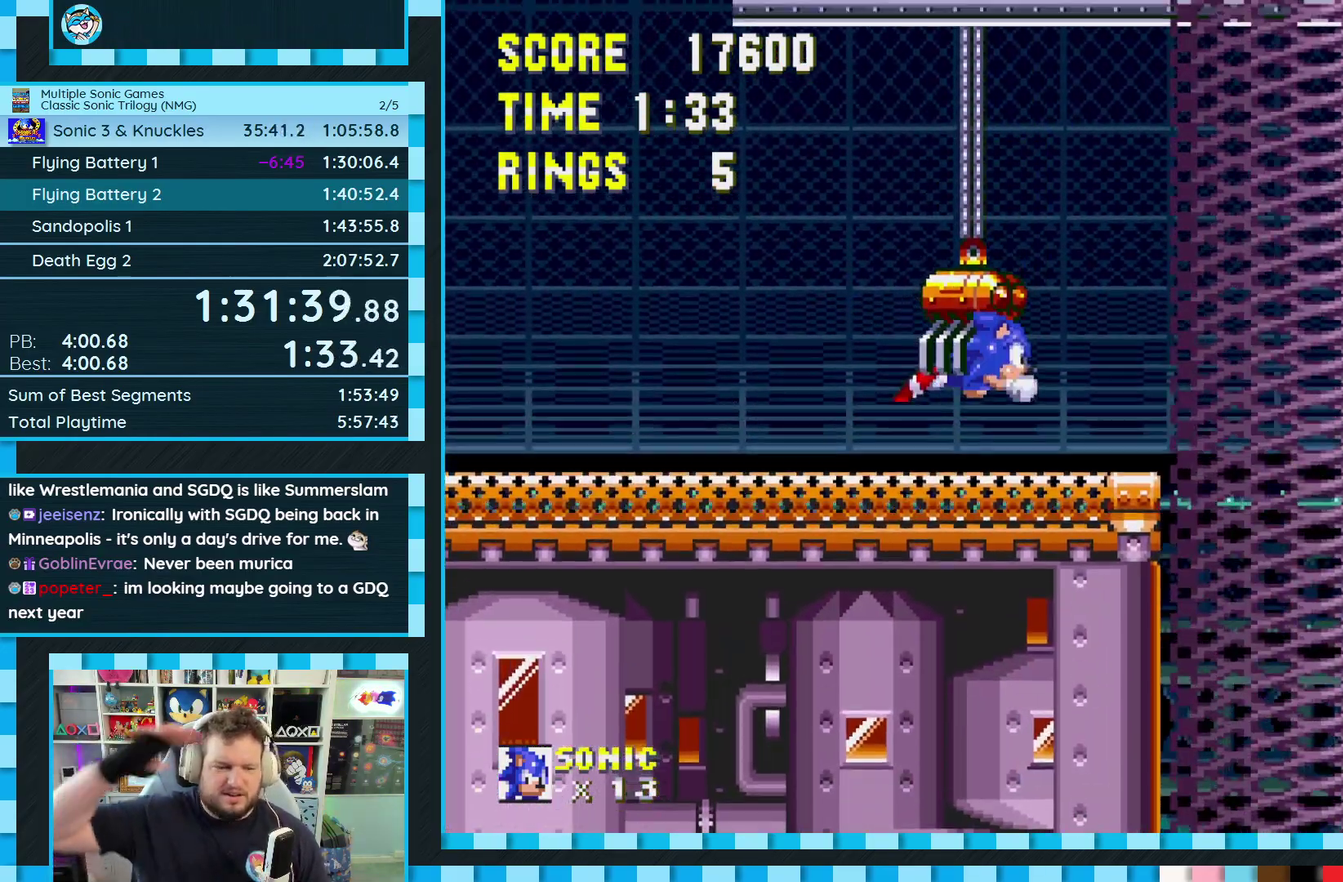
{"buttons": [], "events": []}
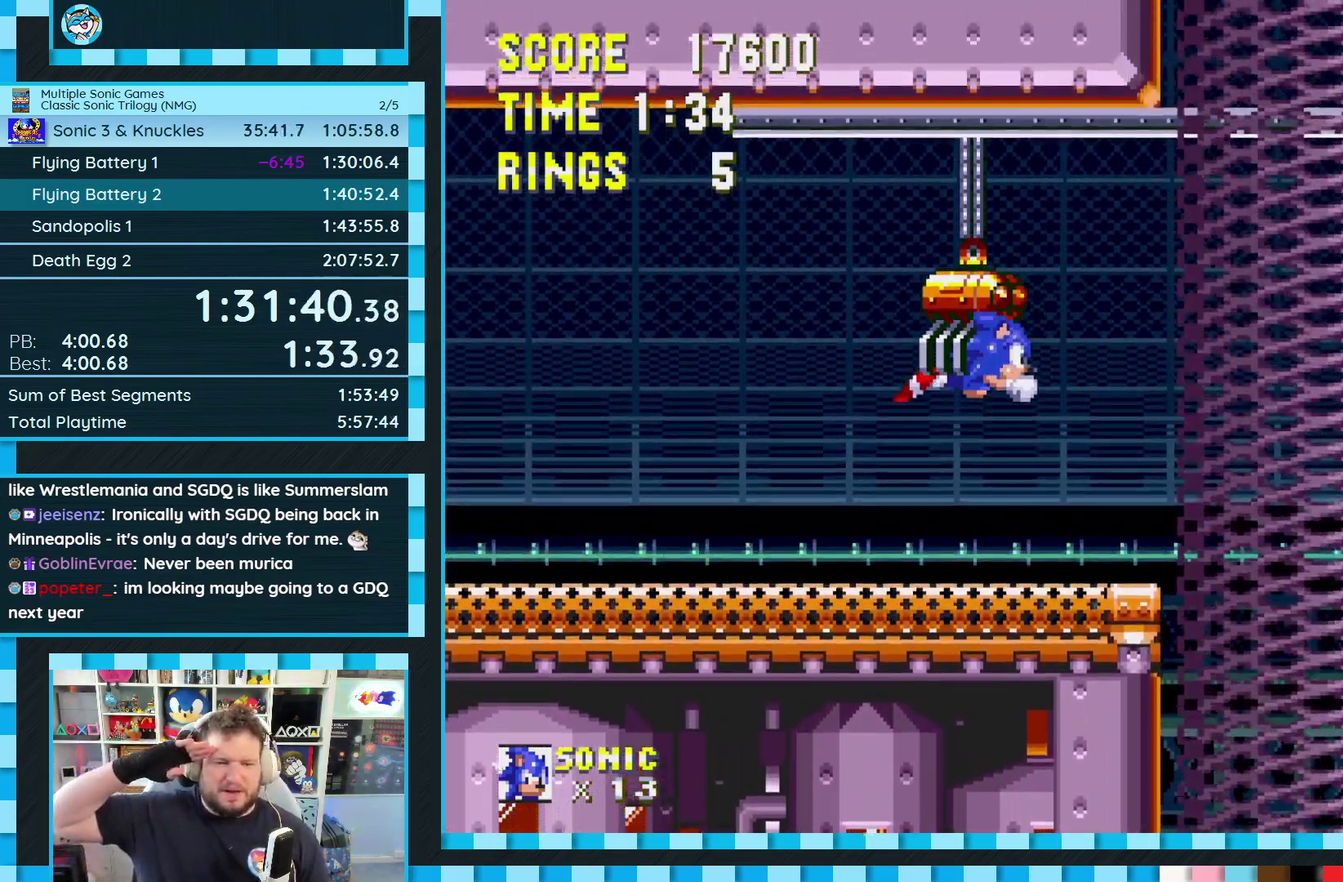
{"buttons": [], "events": []}
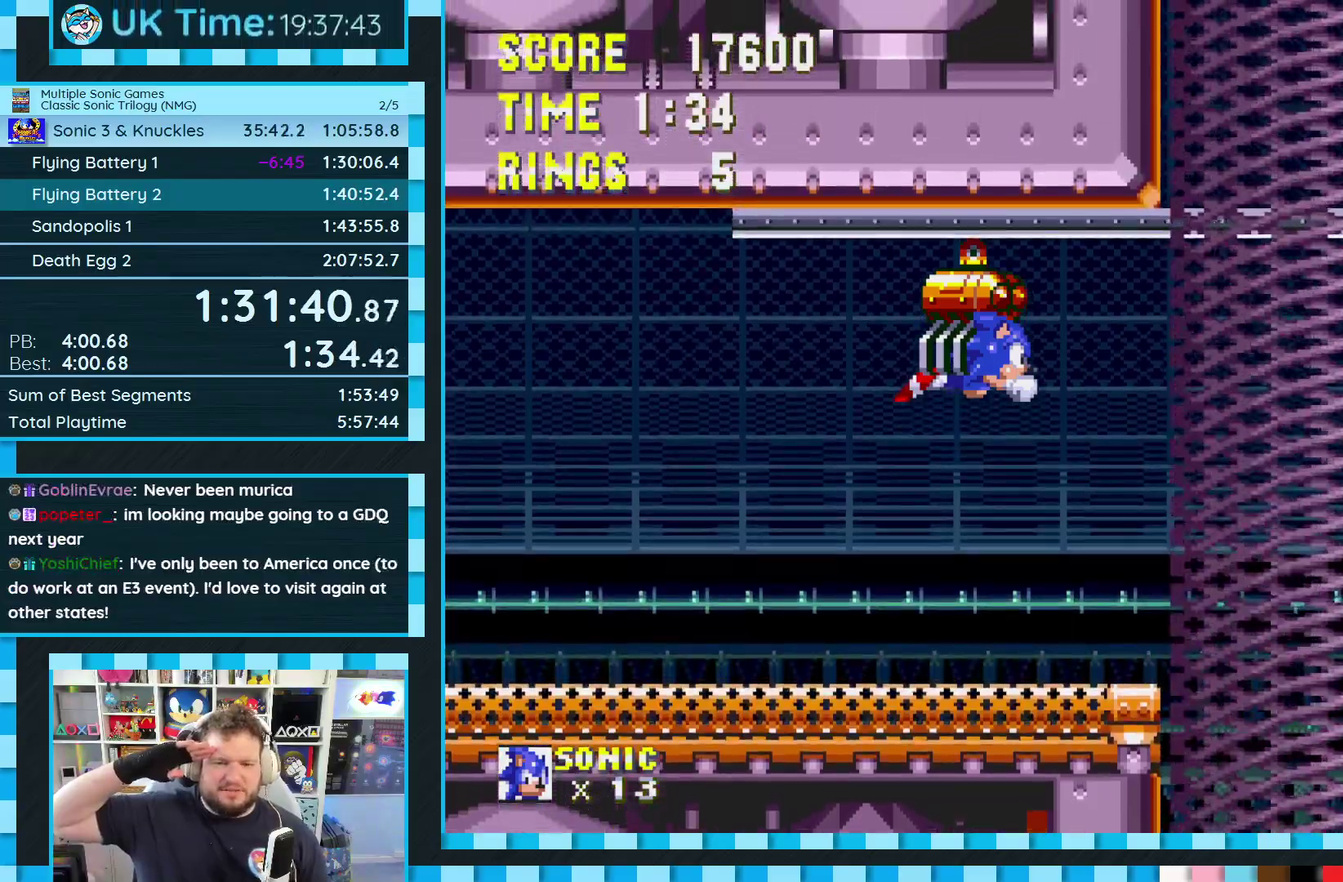
{"buttons": [], "events": []}
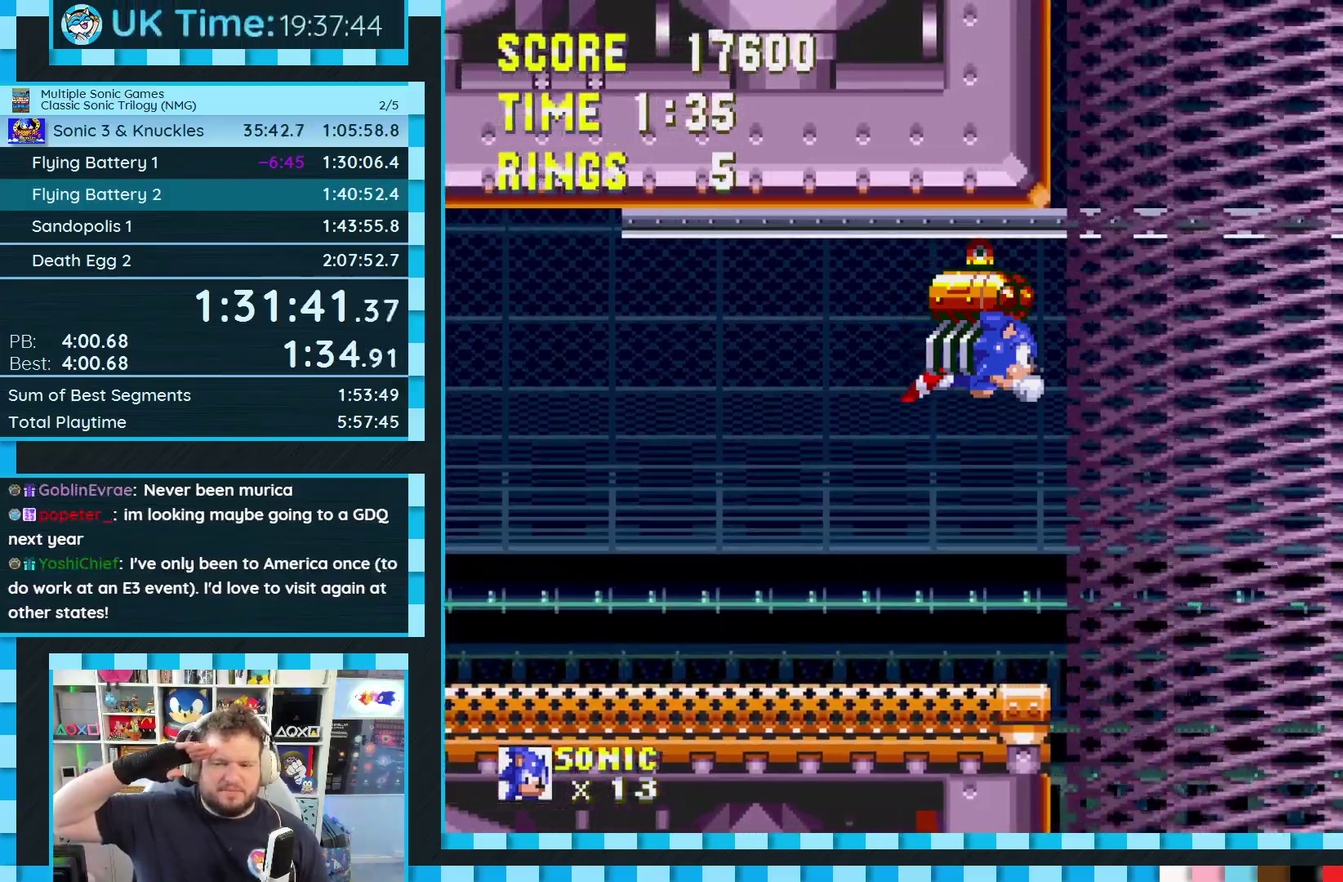
{"buttons": [], "events": []}
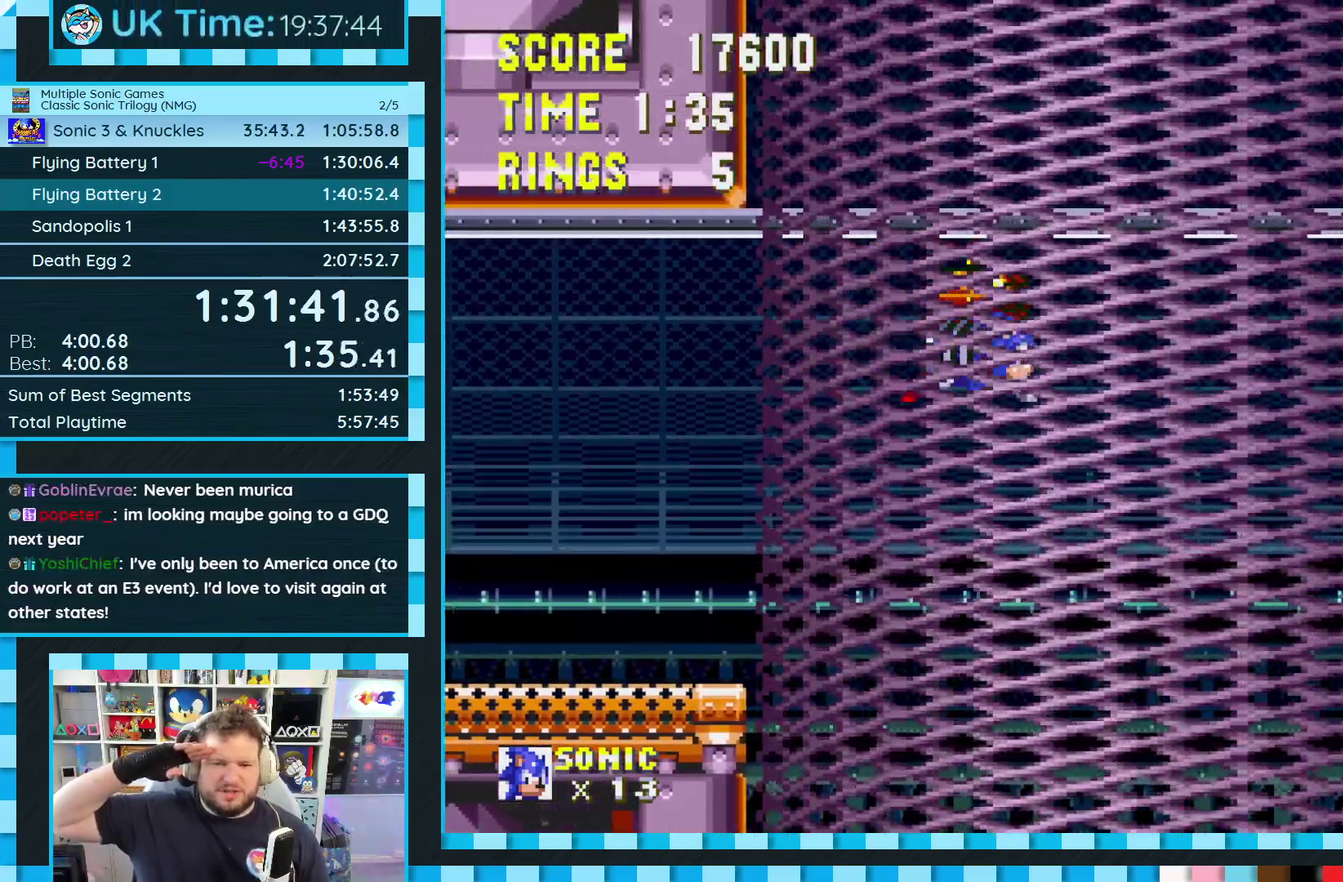
{"buttons": [], "events": []}
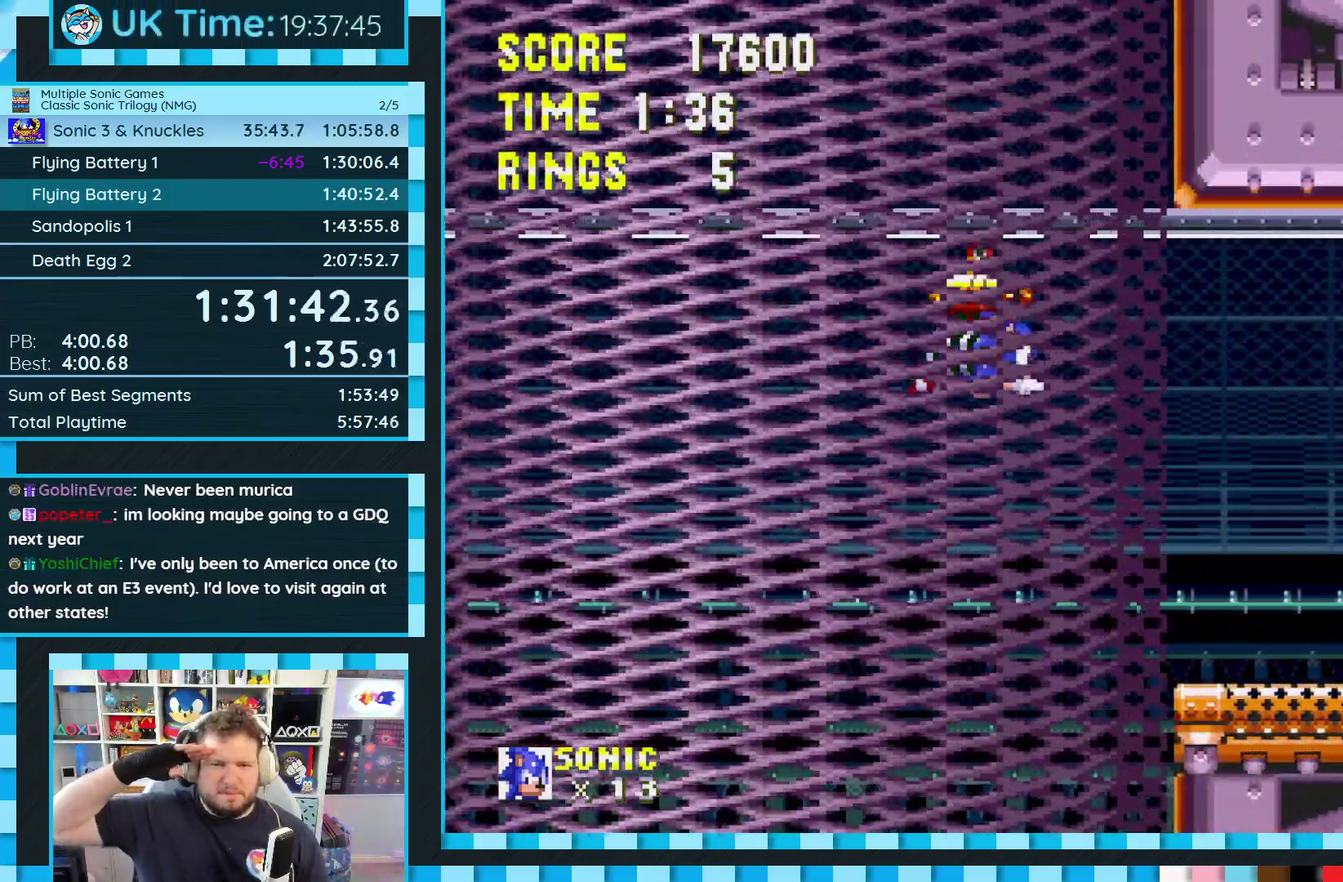
{"buttons": [], "events": []}
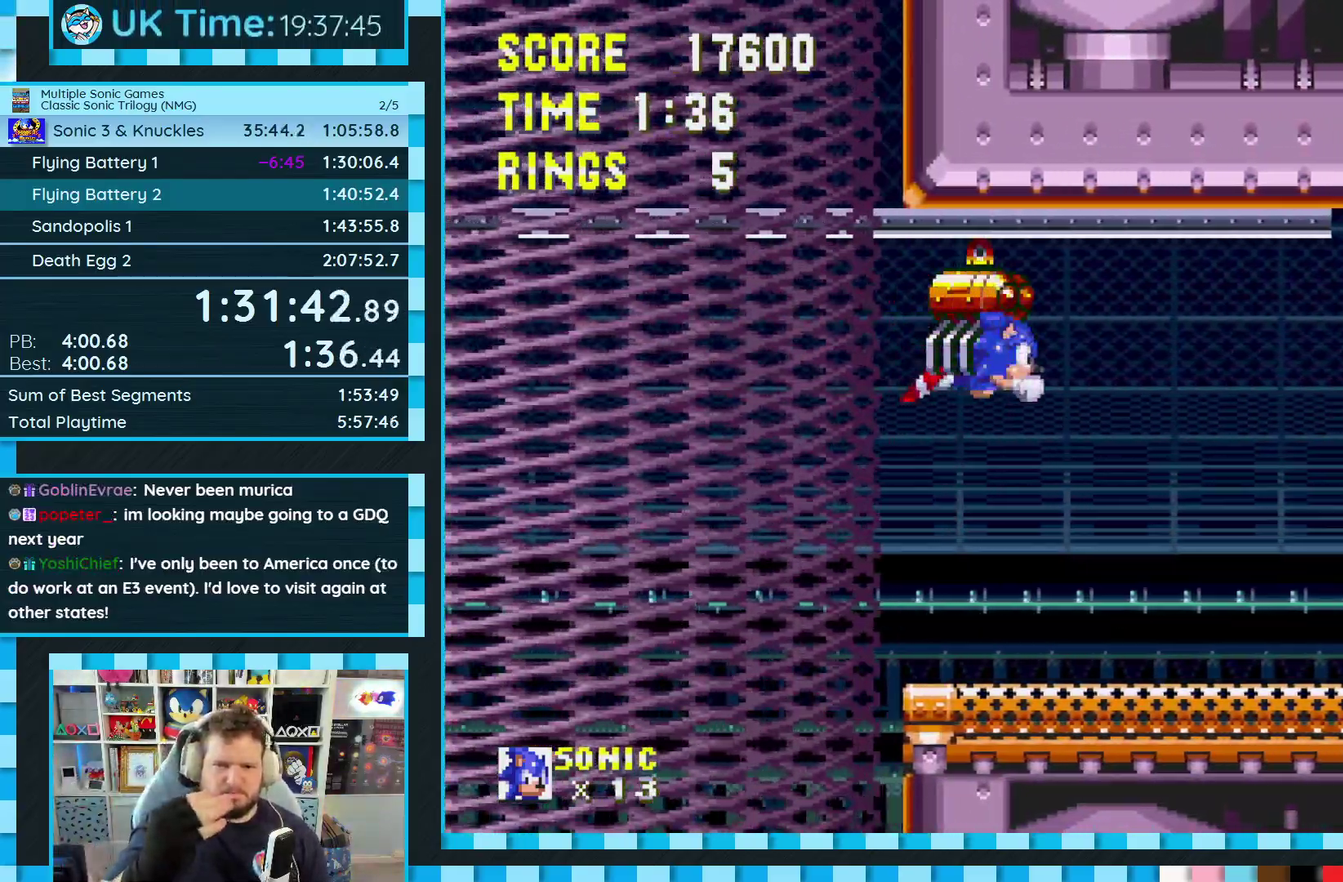
{"buttons": [], "events": []}
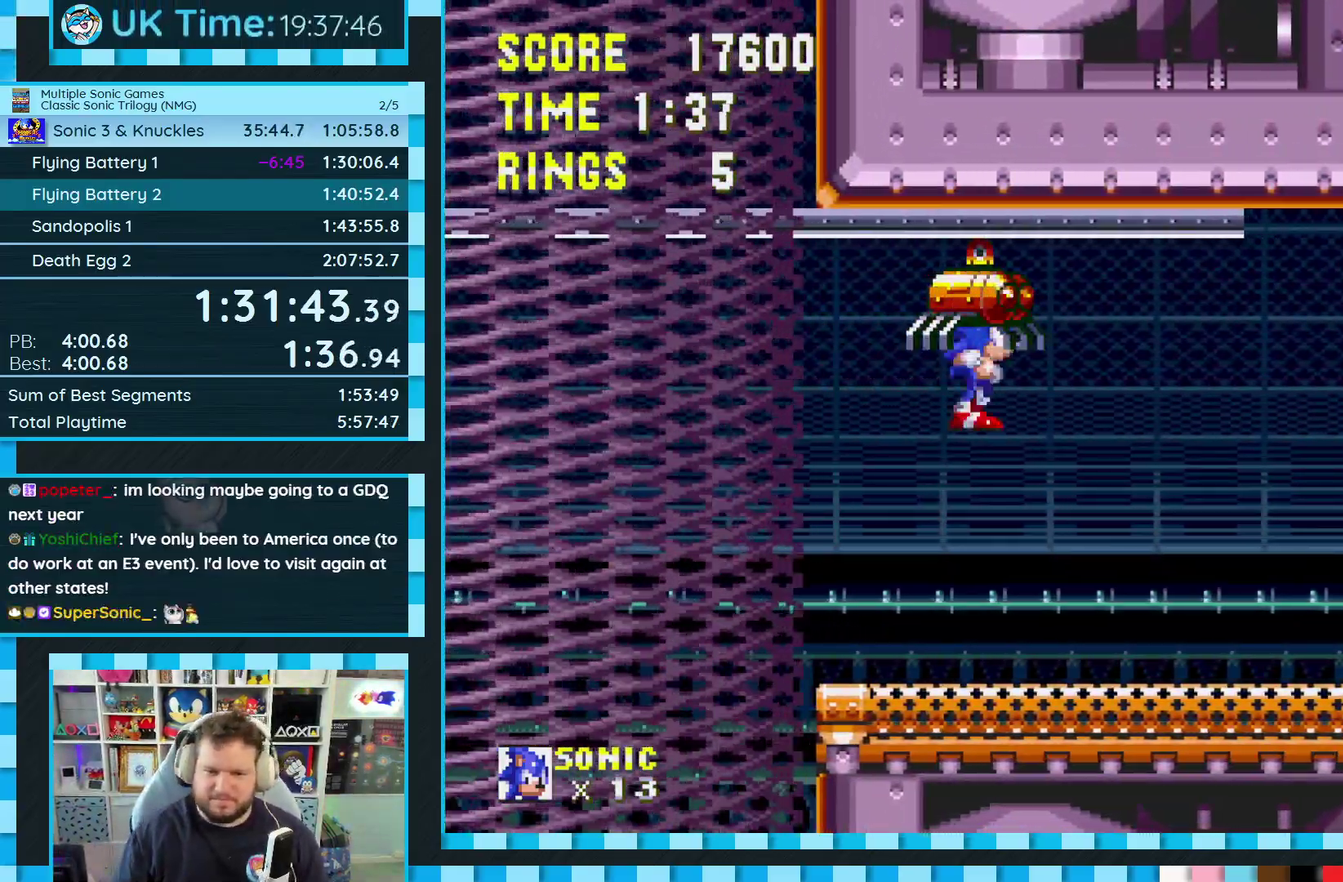
{"buttons": ["DPAD_DOWN"], "events": [[183, "DPAD_DOWN", "down"]]}
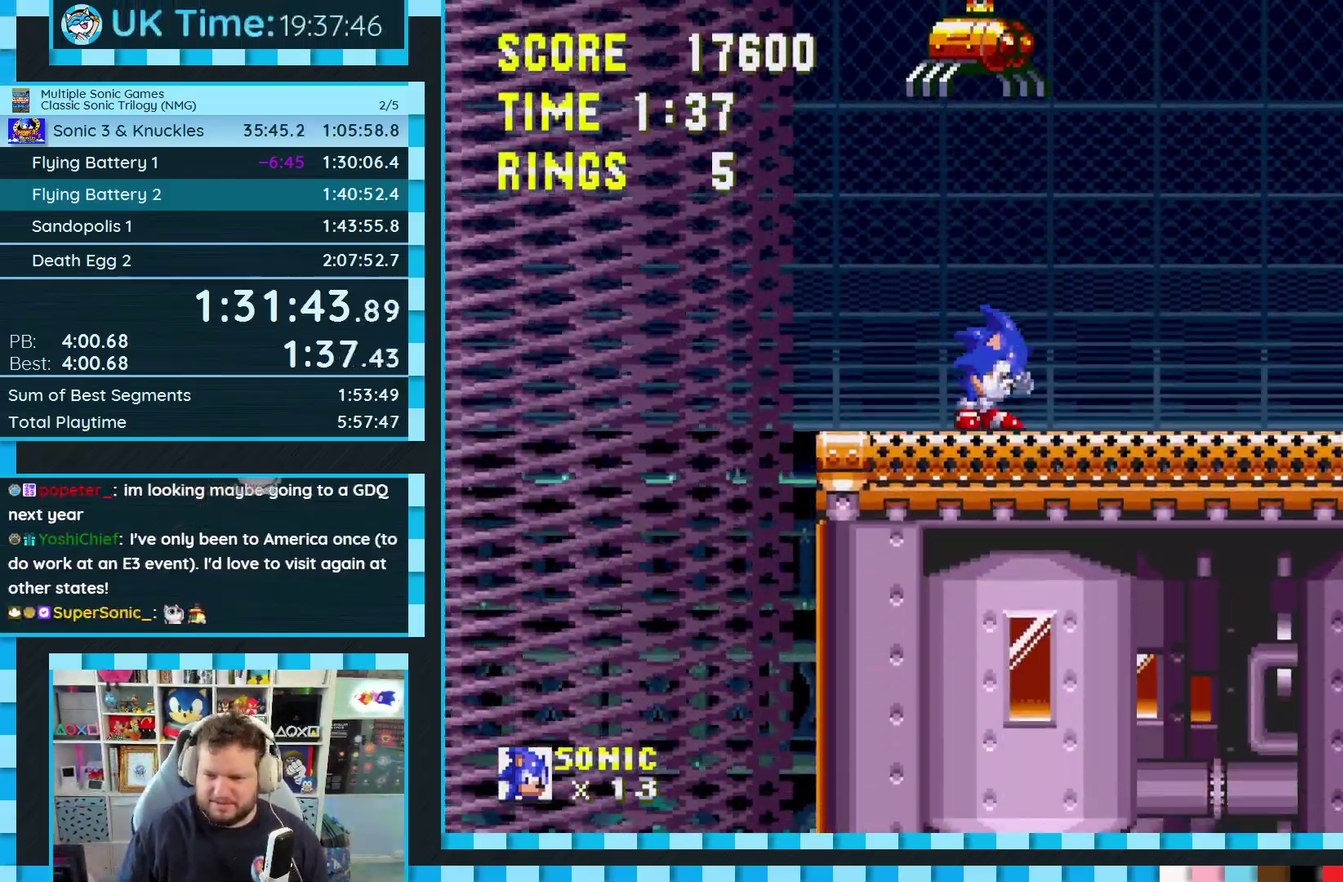
{"buttons": ["A", "DPAD_RIGHT"], "events": [[33, "C", "down"], [50, "B", "down"], [67, "A", "down"], [117, "B", "up"], [133, "A", "up"], [133, "C", "up"], [150, "DPAD_DOWN", "up"], [417, "A", "down"], [450, "DPAD_RIGHT", "down"]]}
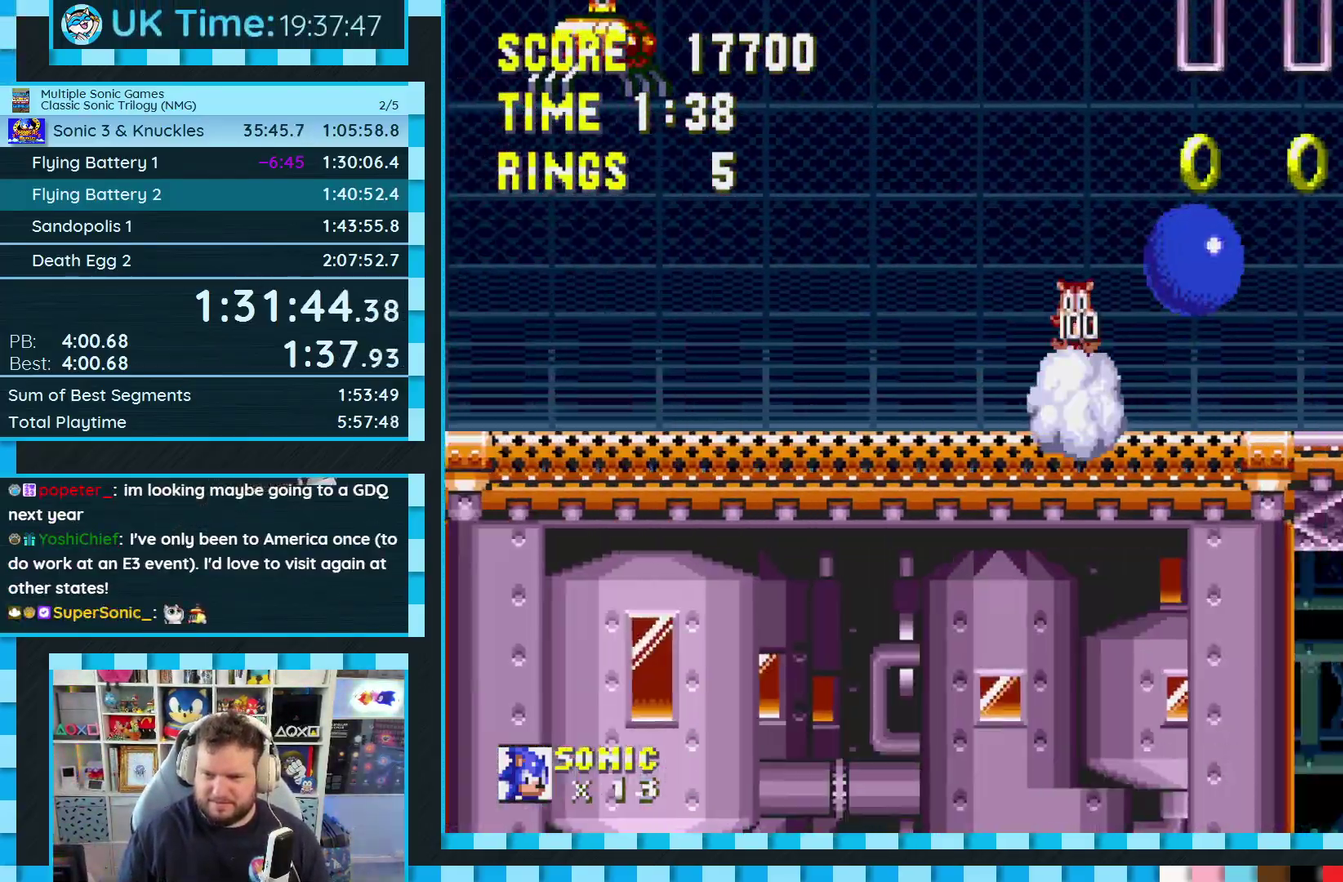
{"buttons": [], "events": [[183, "DPAD_RIGHT", "up"], [200, "A", "up"]]}
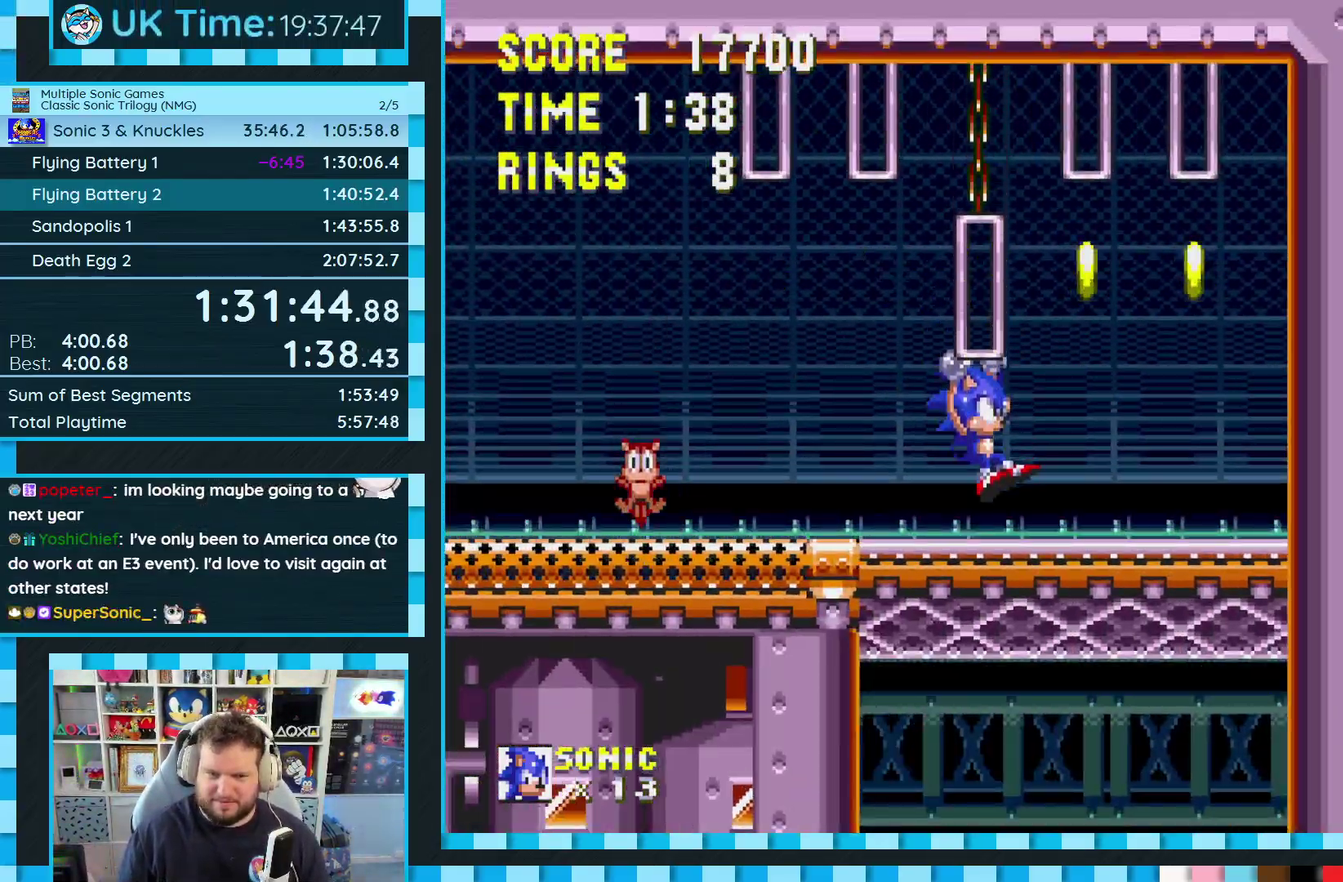
{"buttons": [], "events": []}
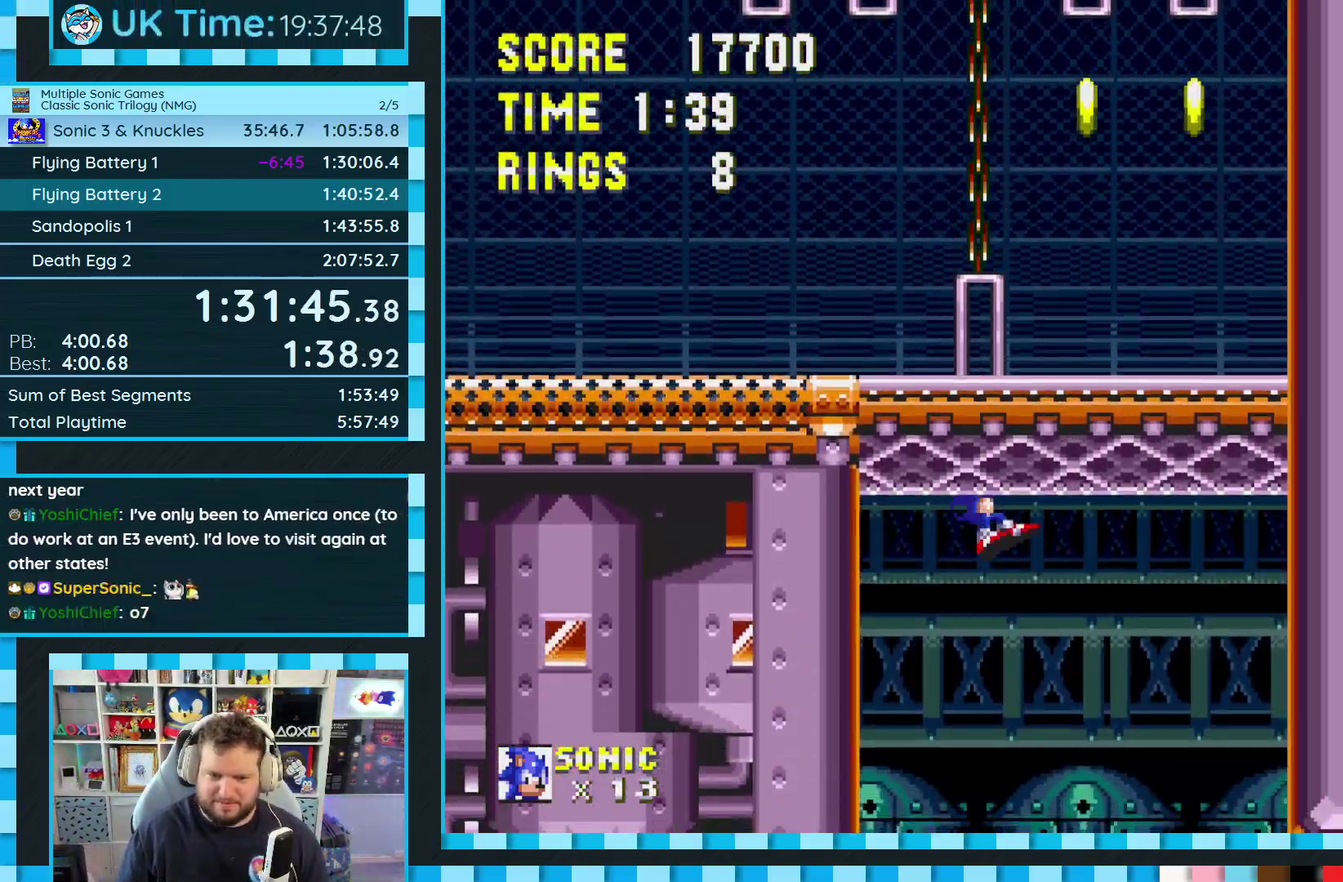
{"buttons": [], "events": [[200, "DPAD_RIGHT", "down"], [333, "A", "down"], [383, "A", "up"], [450, "A", "down"], [467, "DPAD_RIGHT", "up"], [500, "A", "up"]]}
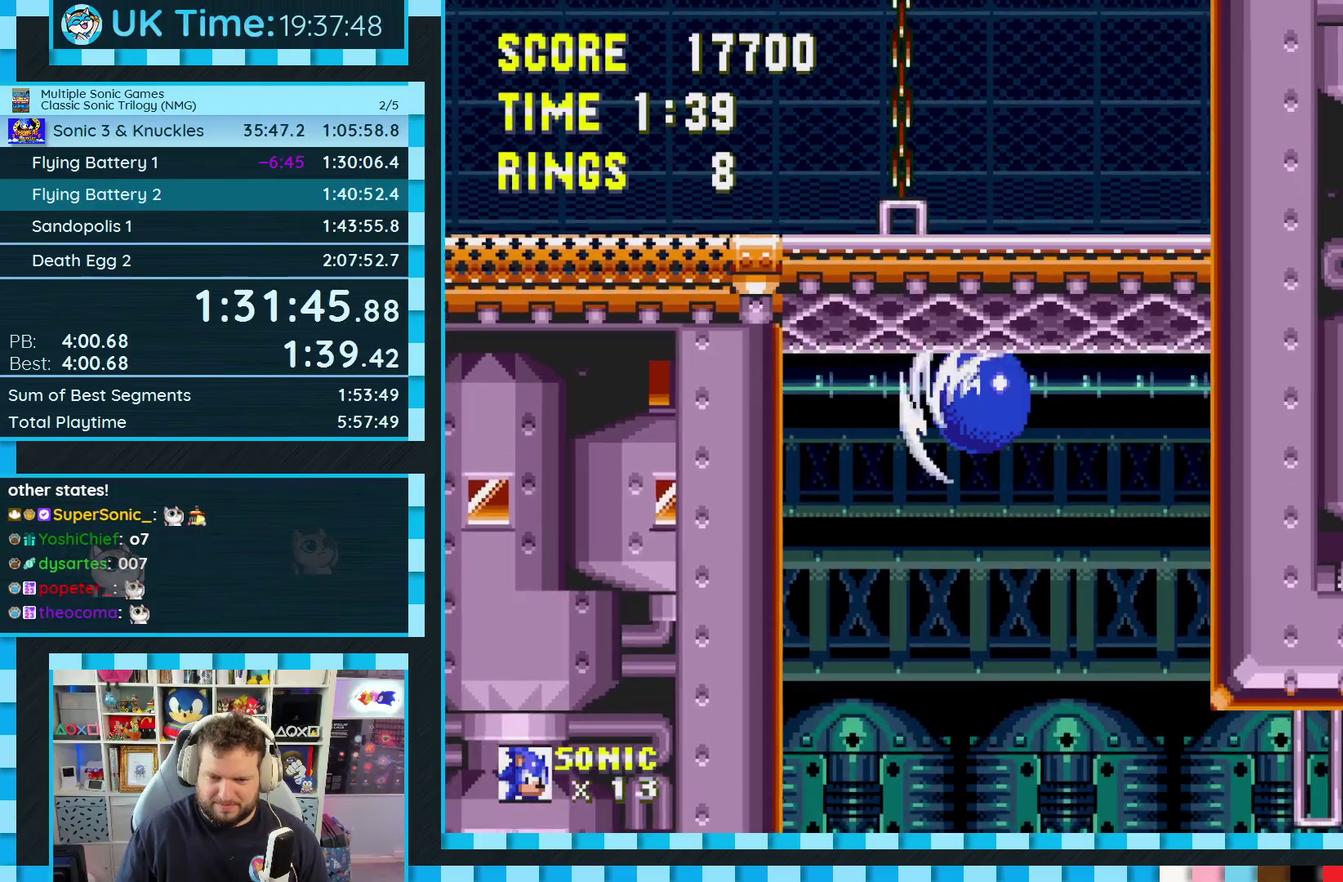
{"buttons": ["DPAD_RIGHT"], "events": [[117, "DPAD_LEFT", "down"], [250, "DPAD_LEFT", "up"], [500, "DPAD_RIGHT", "down"]]}
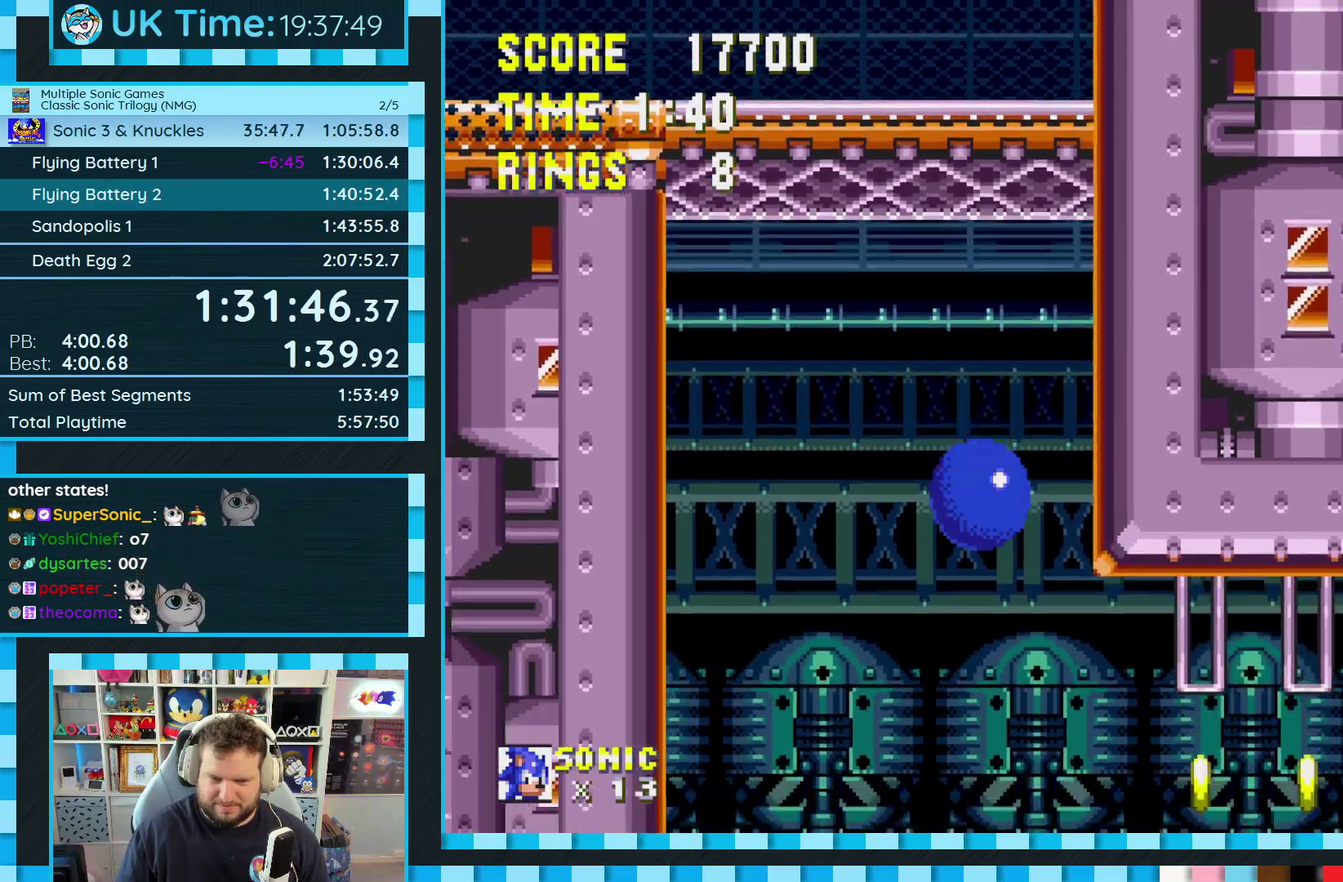
{"buttons": ["DPAD_RIGHT"], "events": [[283, "A", "down"], [483, "A", "up"]]}
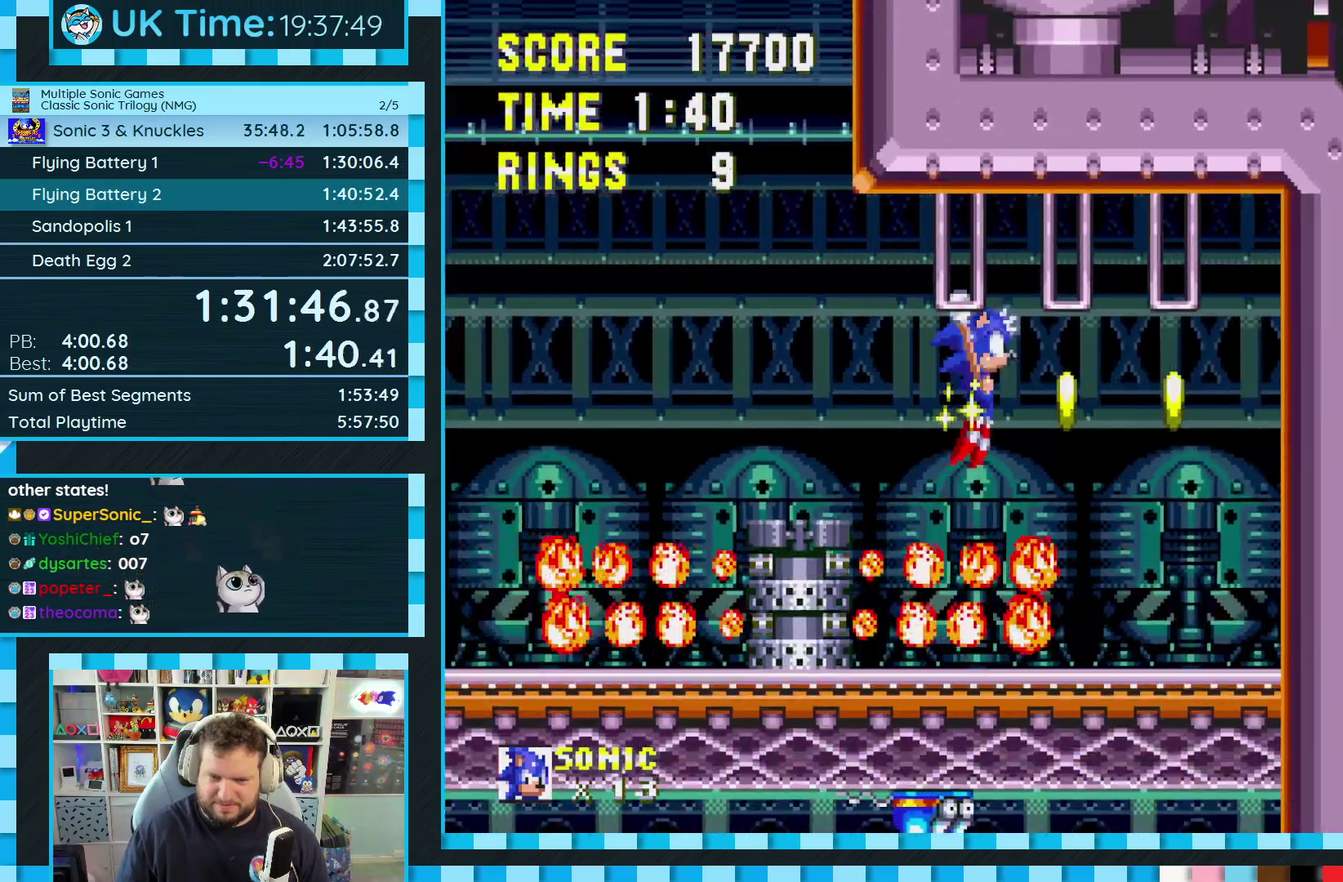
{"buttons": ["DPAD_RIGHT"], "events": []}
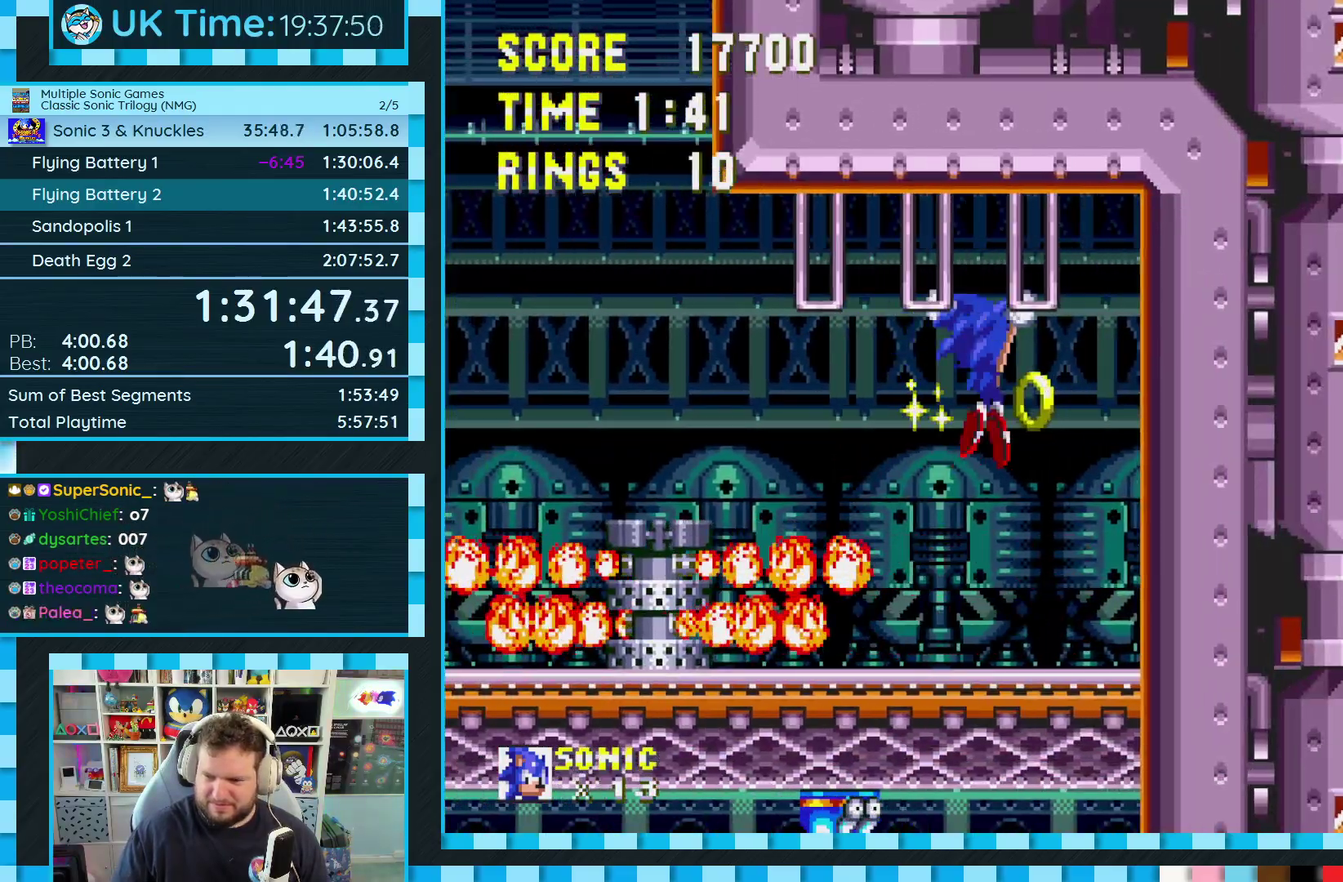
{"buttons": ["DPAD_LEFT"], "events": [[267, "DPAD_RIGHT", "up"], [383, "DPAD_LEFT", "down"]]}
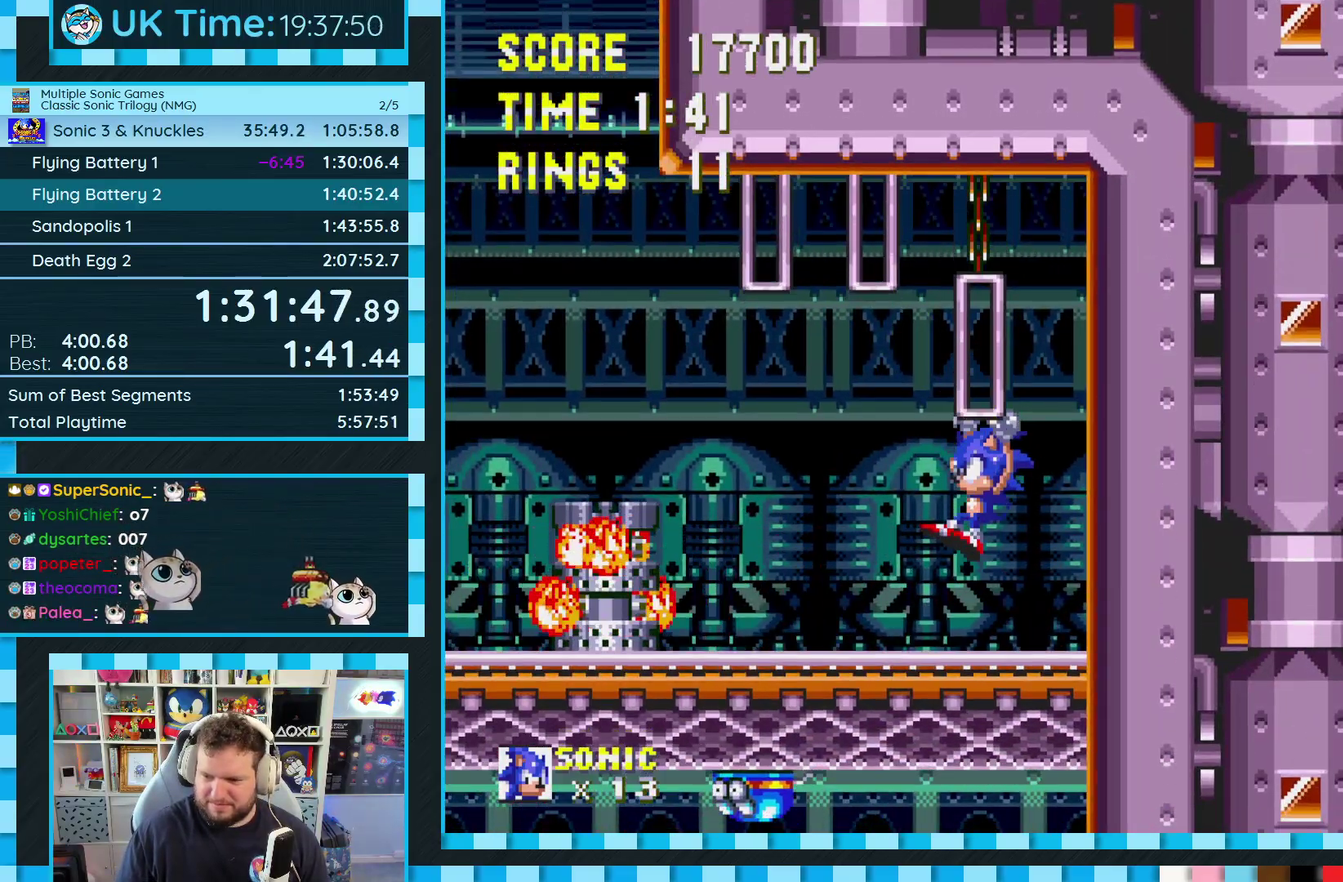
{"buttons": [], "events": [[17, "DPAD_LEFT", "up"]]}
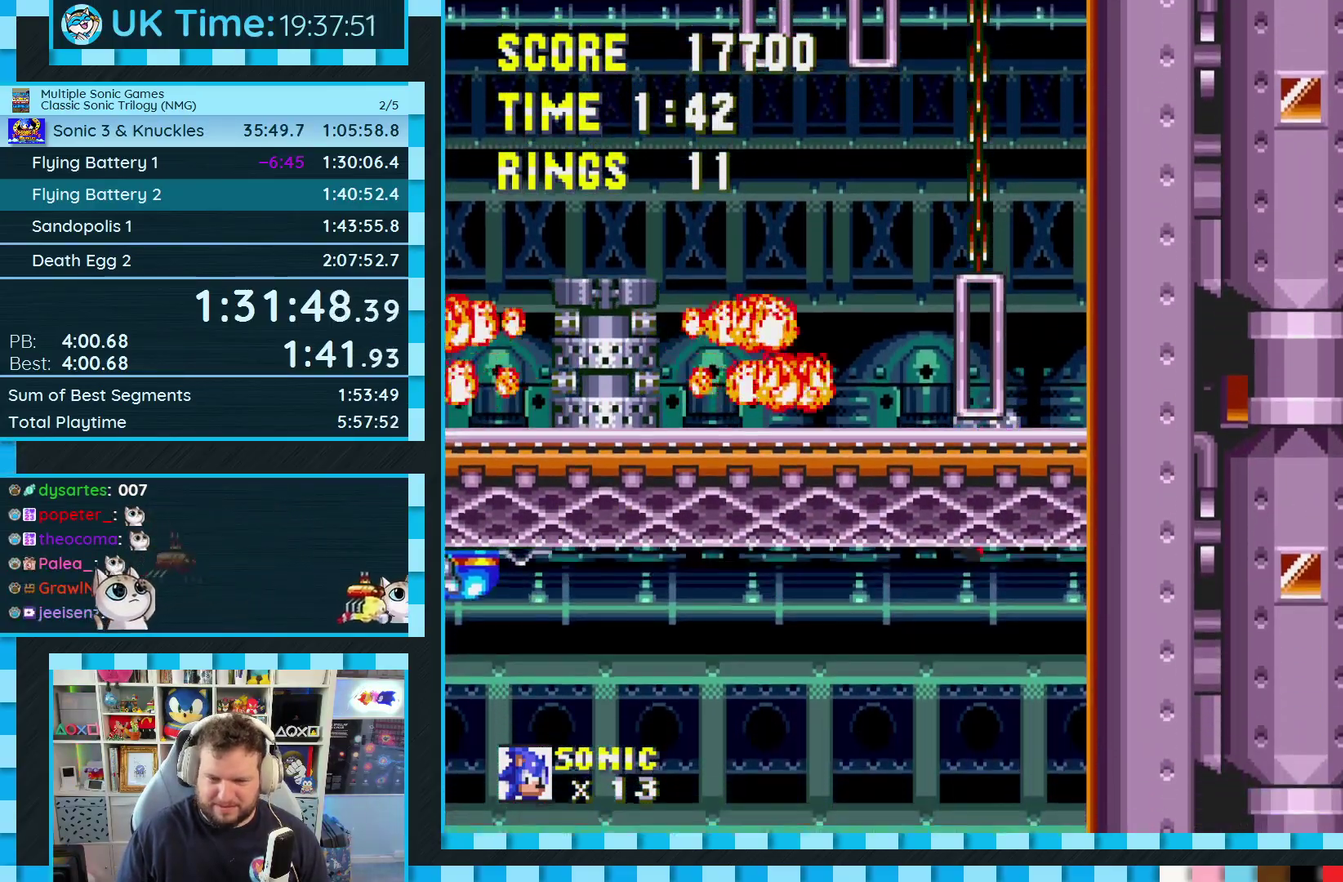
{"buttons": ["DPAD_LEFT"], "events": [[150, "DPAD_LEFT", "down"]]}
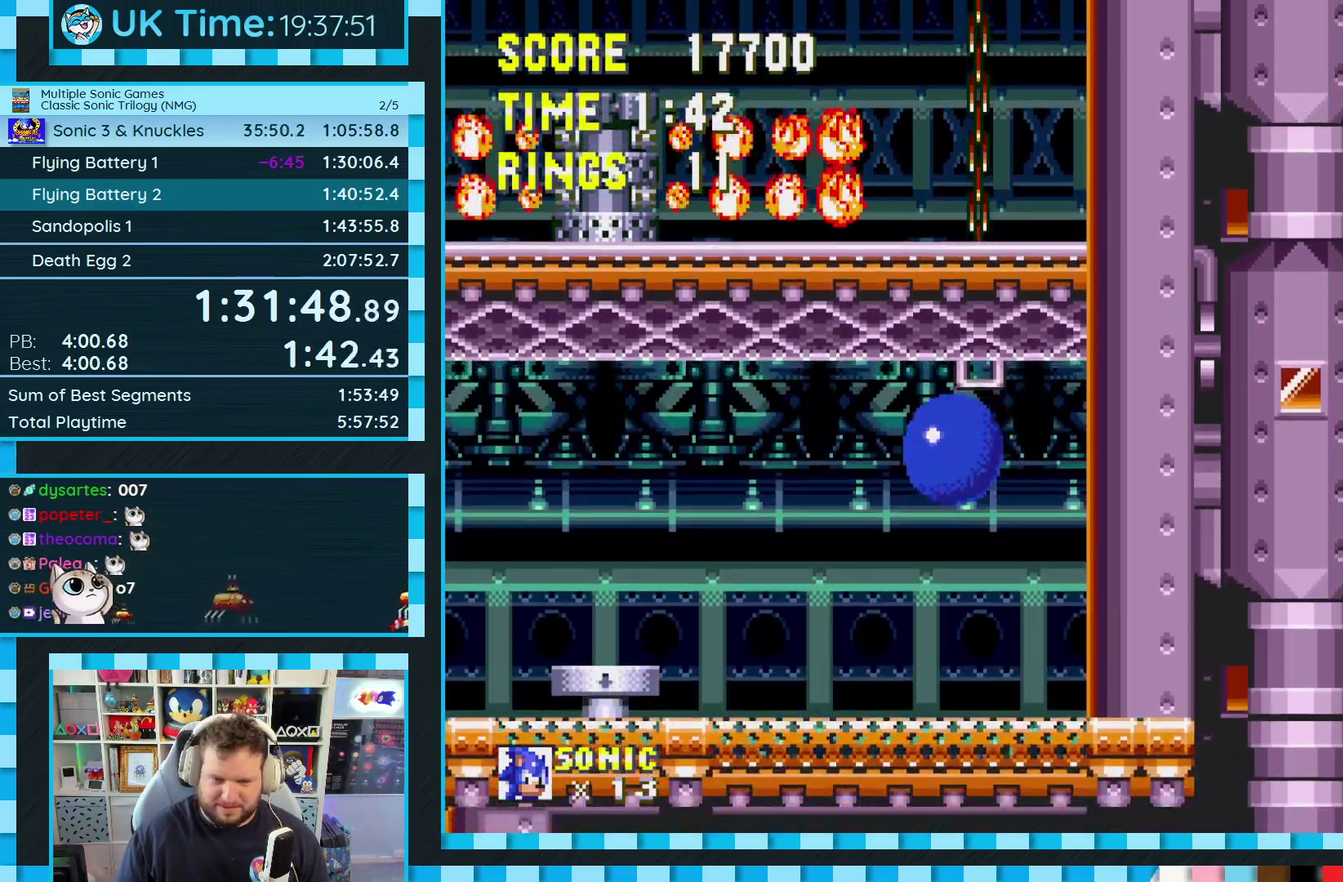
{"buttons": ["DPAD_LEFT"], "events": [[50, "A", "down"], [100, "A", "up"], [283, "DPAD_LEFT", "up"], [400, "DPAD_LEFT", "down"]]}
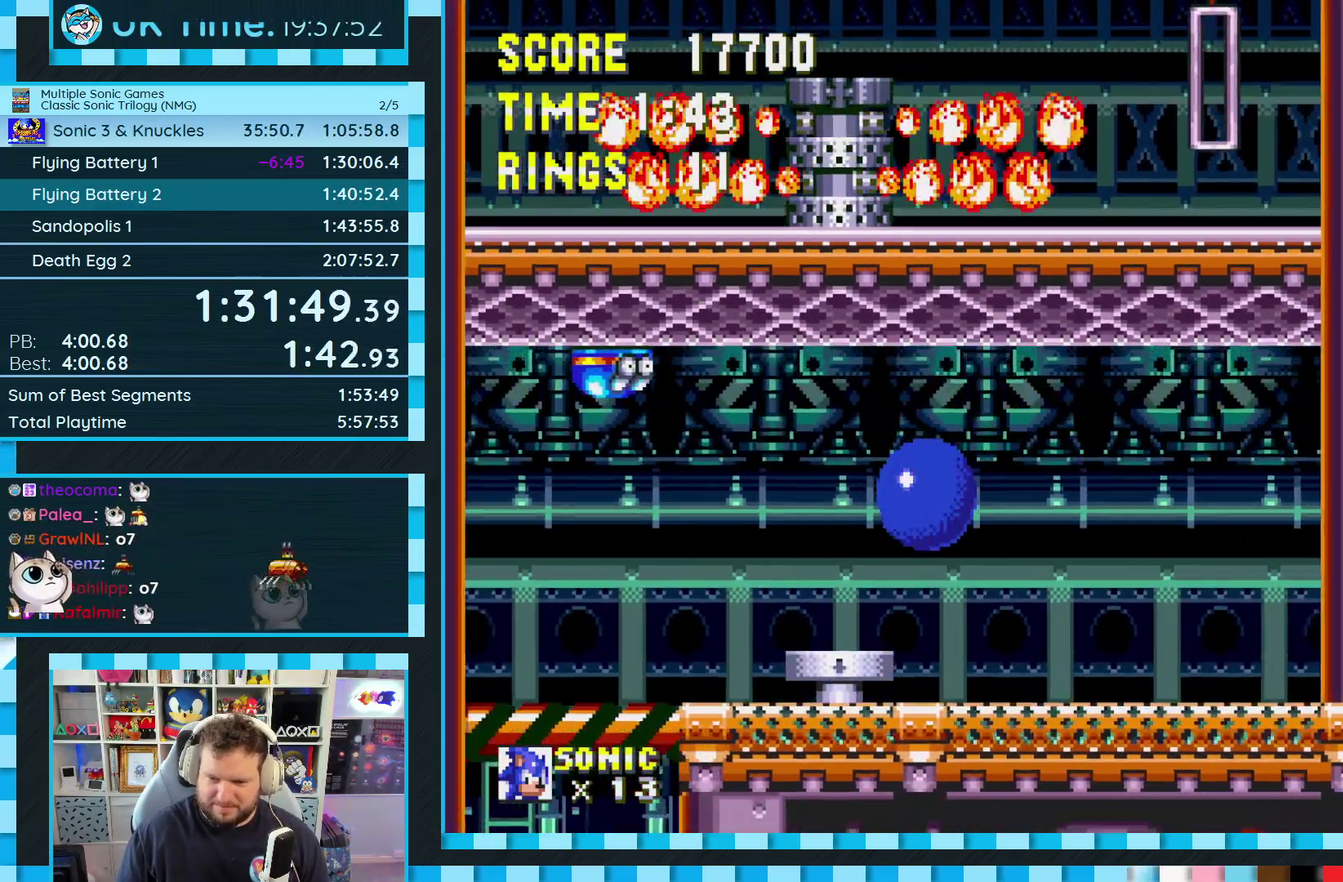
{"buttons": ["DPAD_LEFT"], "events": []}
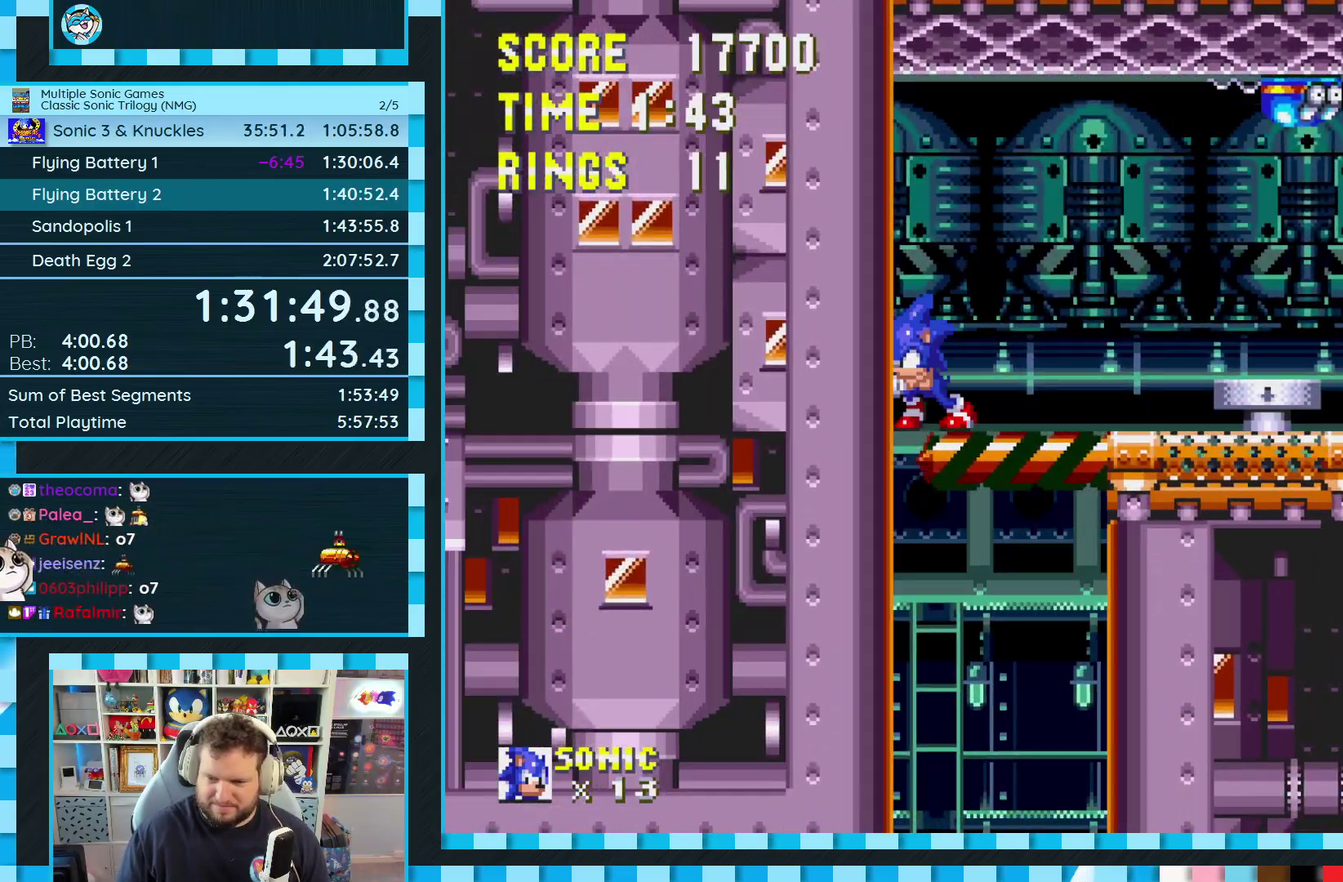
{"buttons": ["DPAD_LEFT"], "events": []}
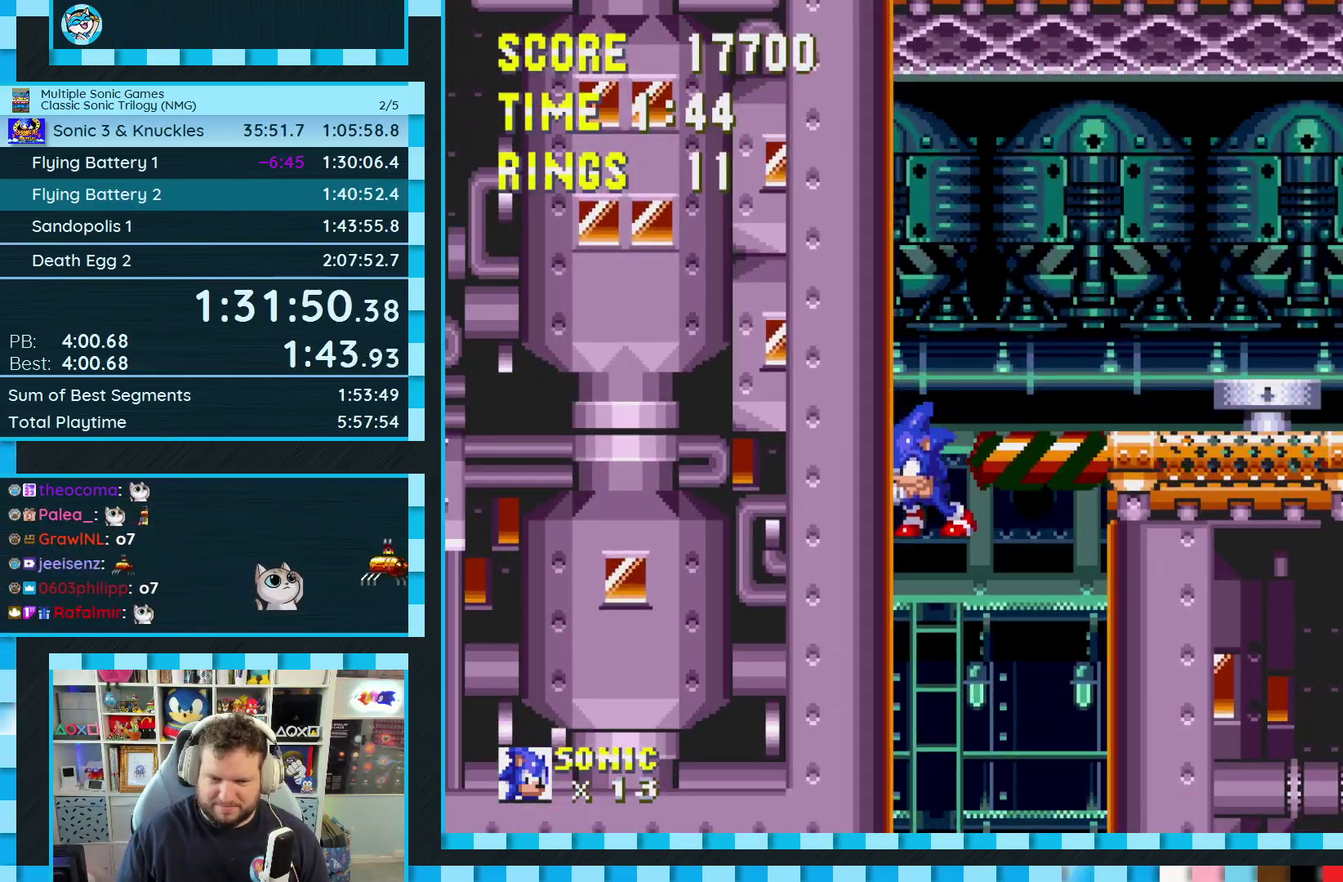
{"buttons": [], "events": [[117, "DPAD_LEFT", "up"]]}
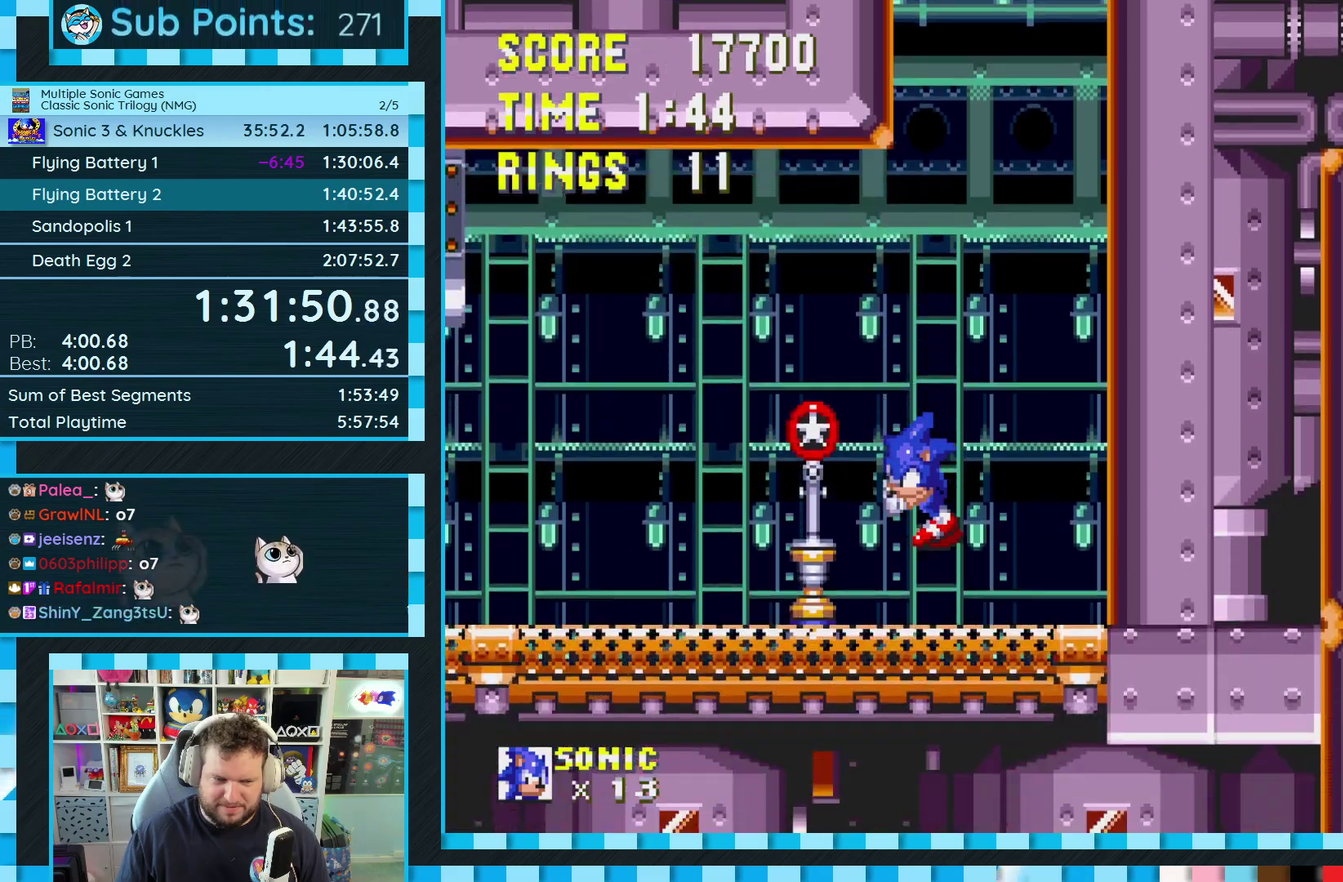
{"buttons": [], "events": [[67, "DPAD_DOWN", "down"], [150, "C", "down"], [167, "B", "down"], [217, "A", "down"], [217, "B", "up"], [233, "C", "up"], [283, "C", "down"], [333, "A", "up"], [333, "C", "up"], [333, "DPAD_DOWN", "up"]]}
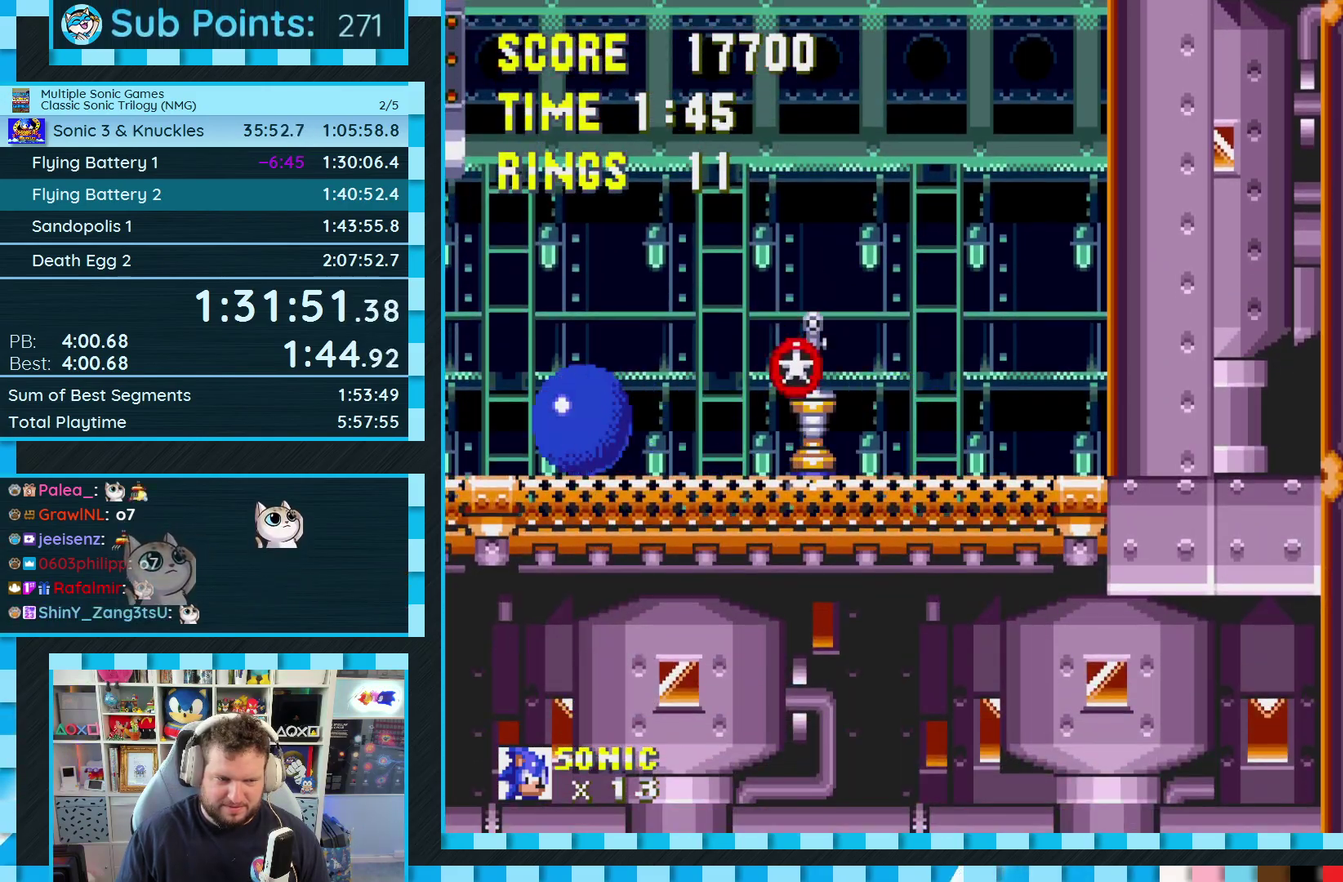
{"buttons": [], "events": []}
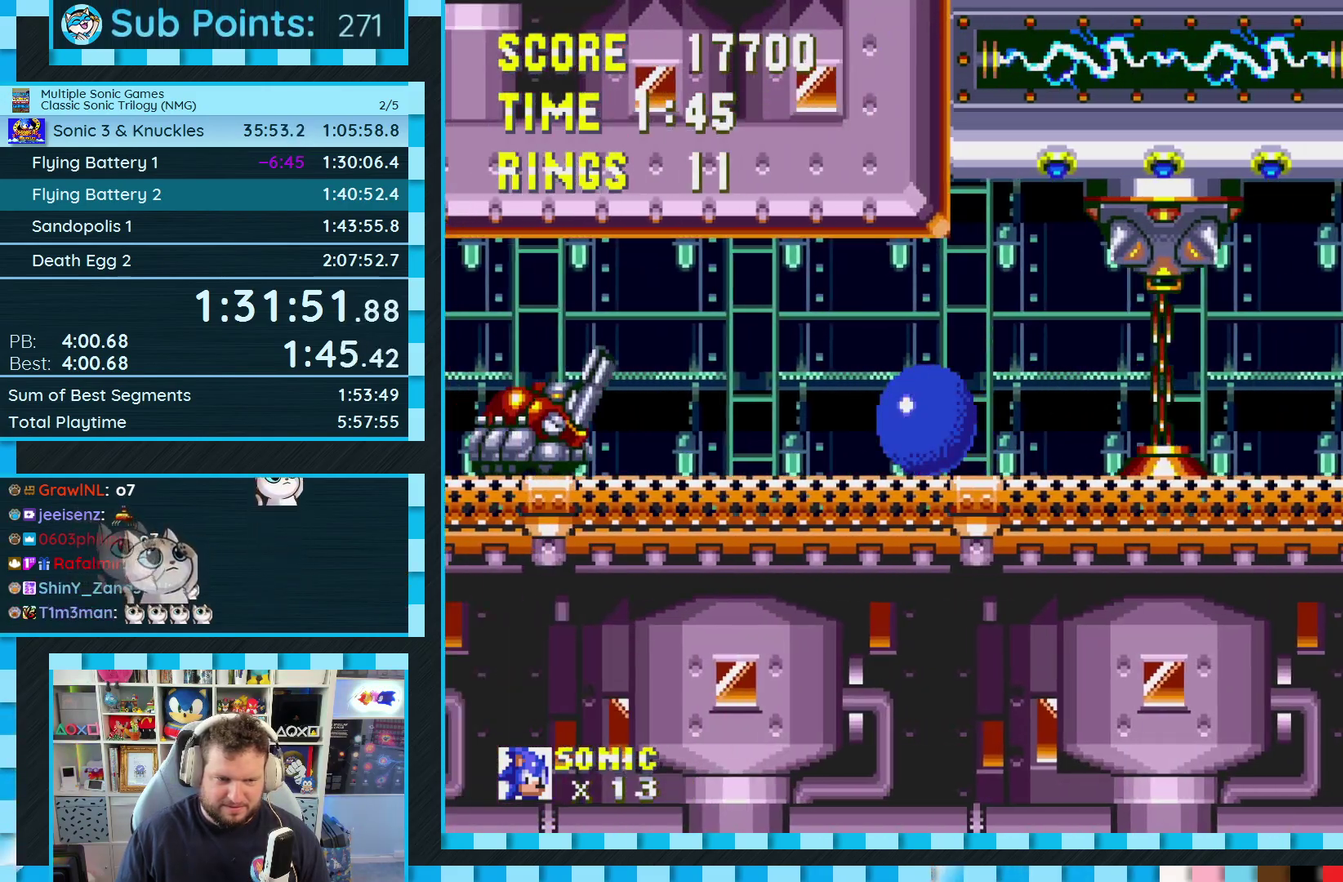
{"buttons": ["A"], "events": [[167, "A", "down"], [217, "DPAD_RIGHT", "down"], [317, "A", "up"], [383, "DPAD_RIGHT", "up"], [500, "A", "down"]]}